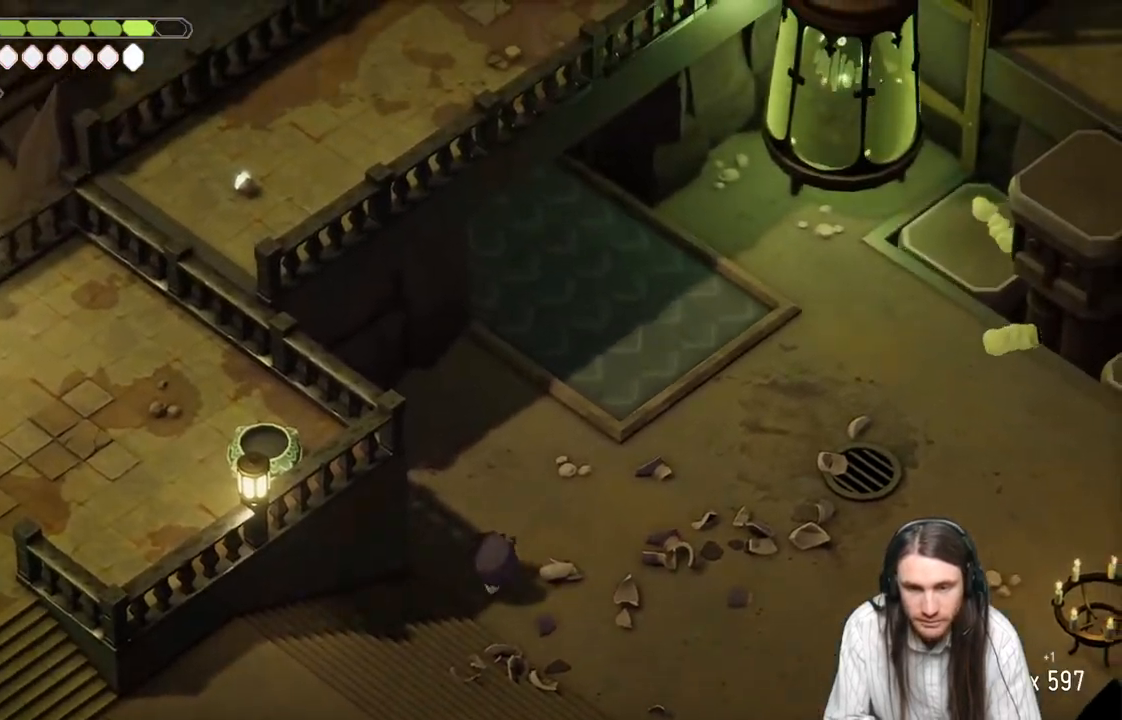
Gameplay with a controller (Xbox layout); each line is a JSON object with the inputs held at the frame after it. "events" lists button and stick changes between this image and that frame as [ms after this image, input, new state], when the widget could be followed in between.
{"buttons": [], "left_stick": "right", "right_stick": "up", "events": []}
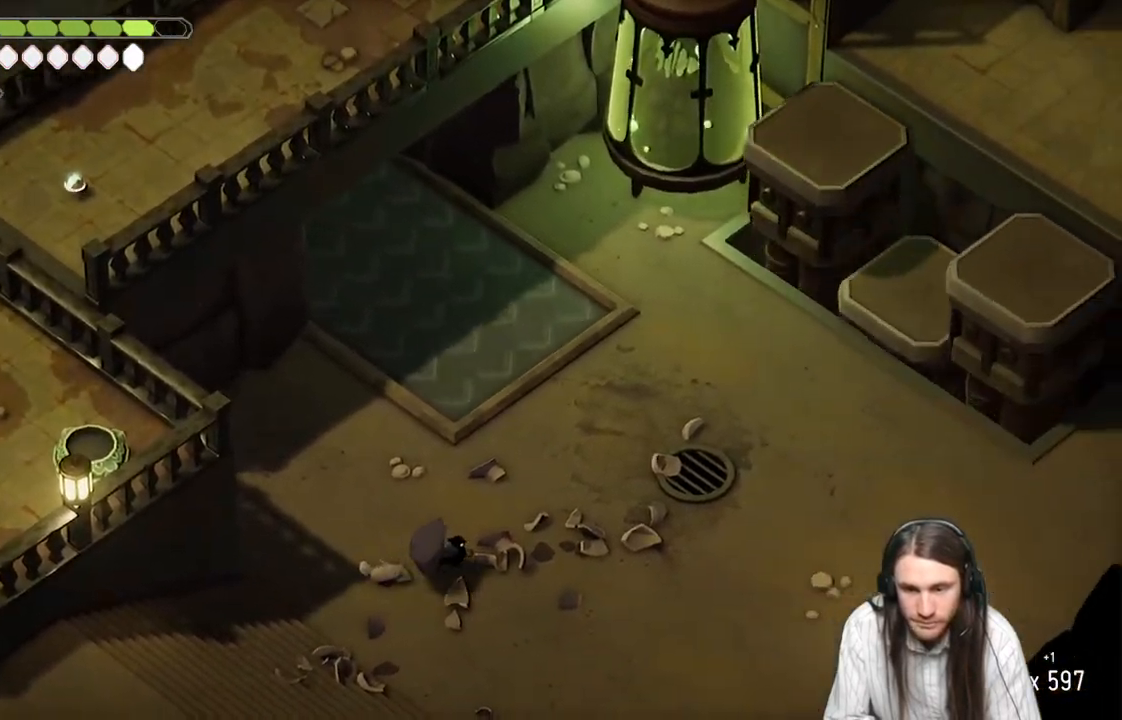
{"buttons": [], "left_stick": "up-right", "right_stick": "up", "events": [[350, "left_stick", "up-right"]]}
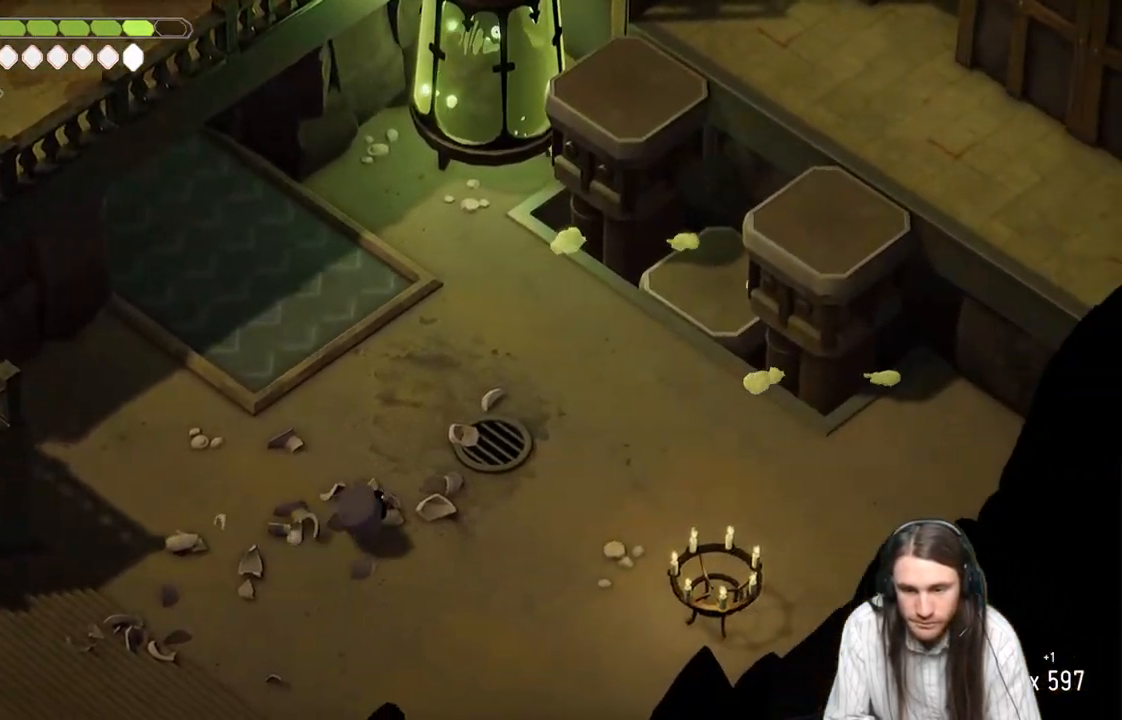
{"buttons": [], "left_stick": "up-right", "right_stick": "up", "events": []}
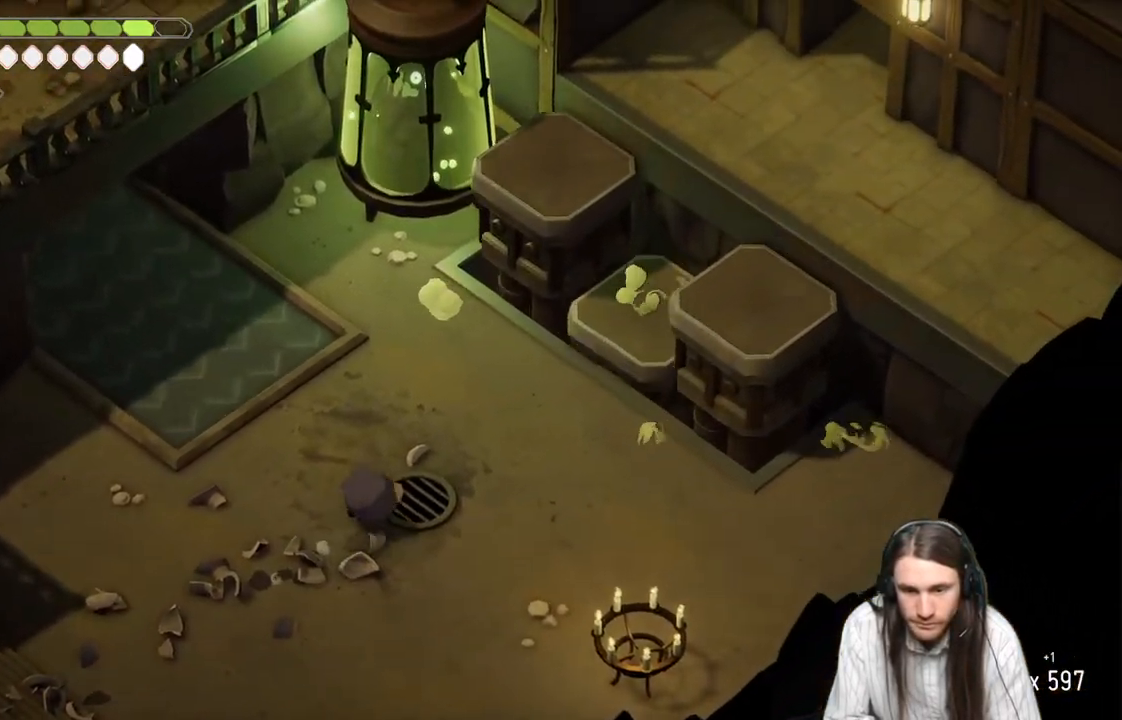
{"buttons": [], "left_stick": "up-right", "right_stick": "up", "events": []}
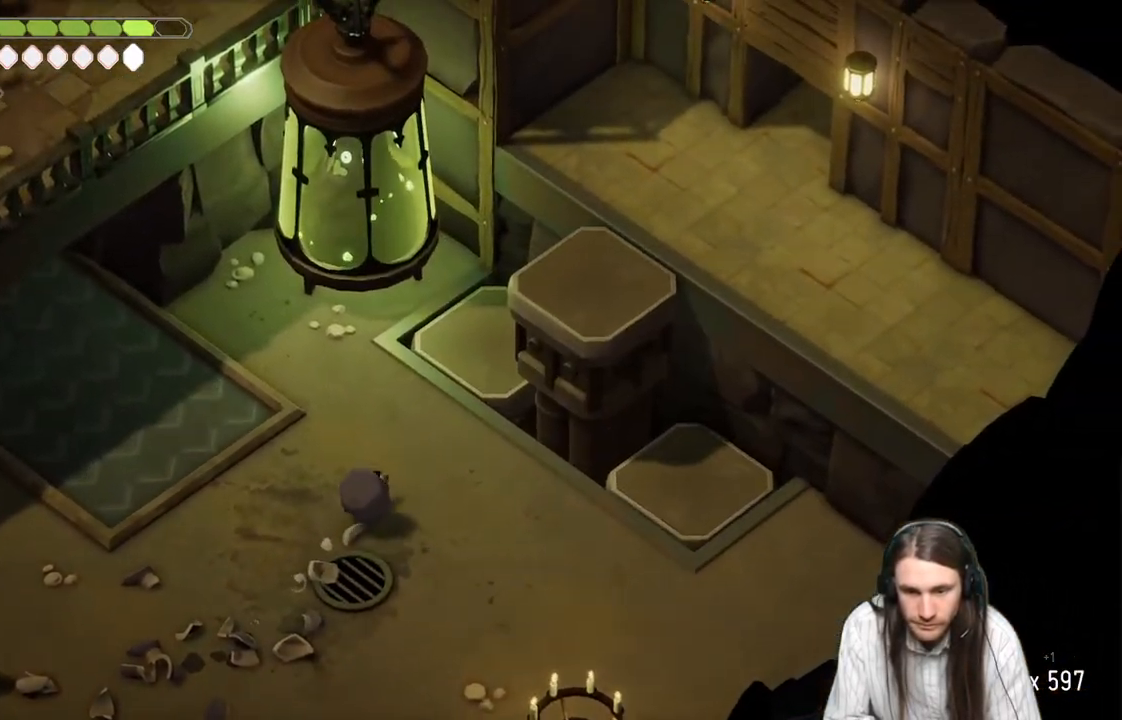
{"buttons": [], "left_stick": "up", "right_stick": "up", "events": [[17, "left_stick", "right"], [433, "left_stick", "up"]]}
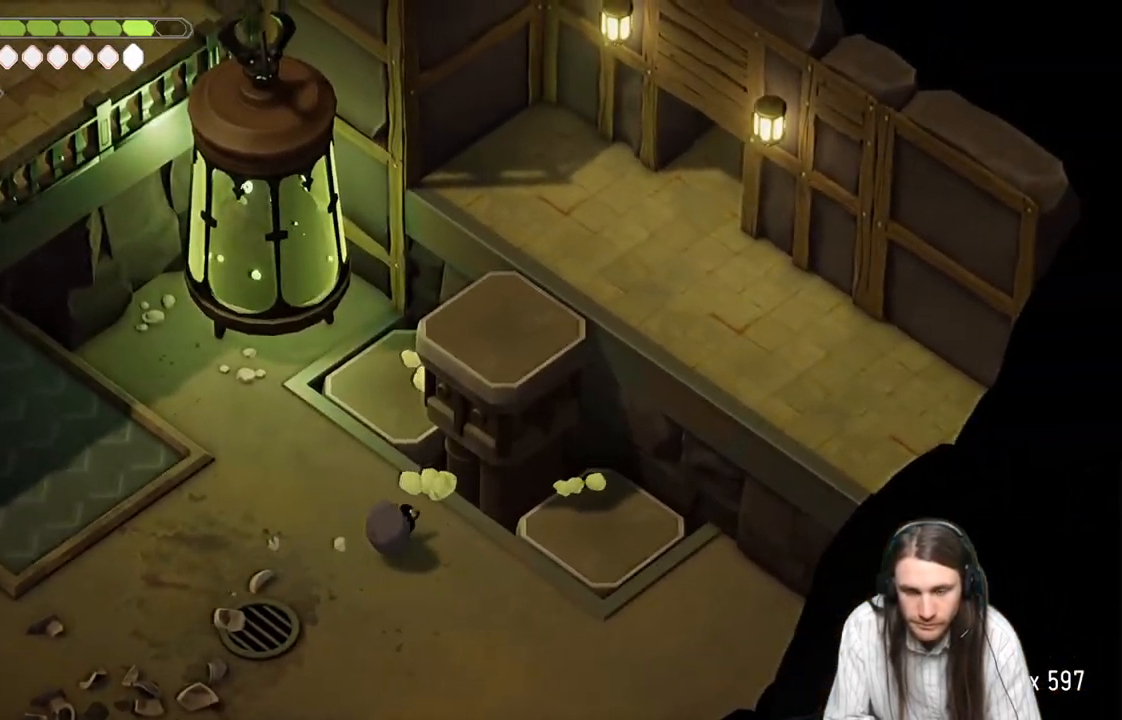
{"buttons": [], "left_stick": "up-right", "right_stick": "center", "events": [[33, "left_stick", "center"], [50, "right_stick", "center"], [400, "left_stick", "up-right"]]}
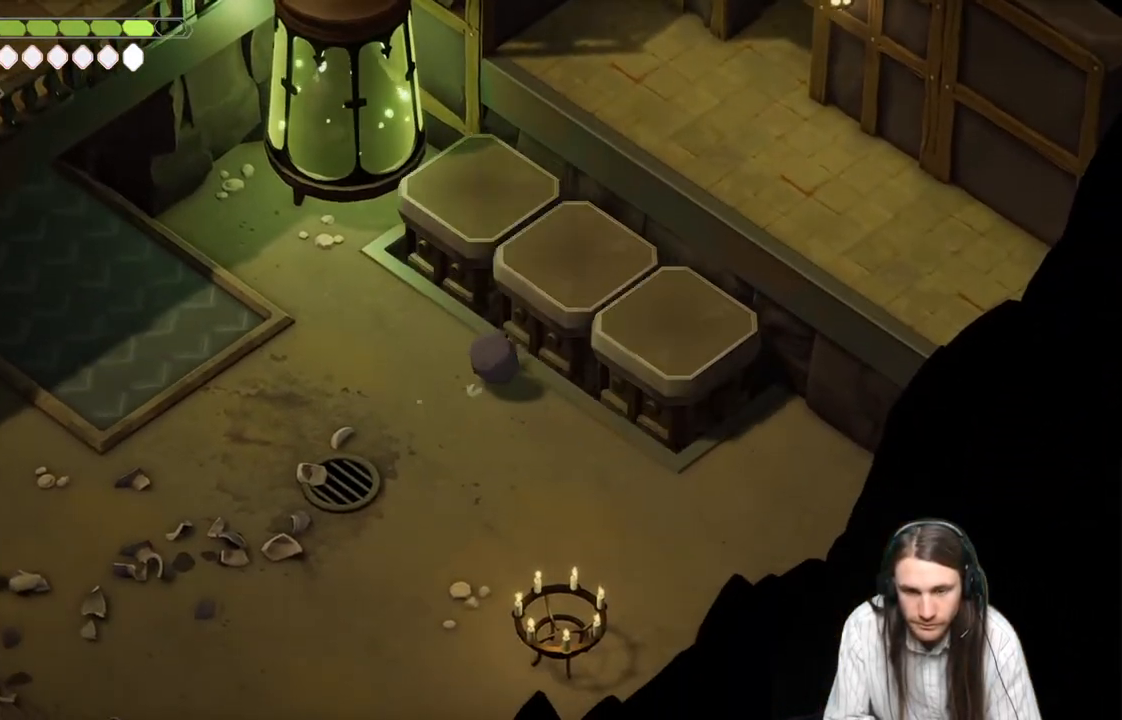
{"buttons": [], "left_stick": "up", "right_stick": "up-left", "events": [[367, "left_stick", "up"], [483, "right_stick", "up-left"]]}
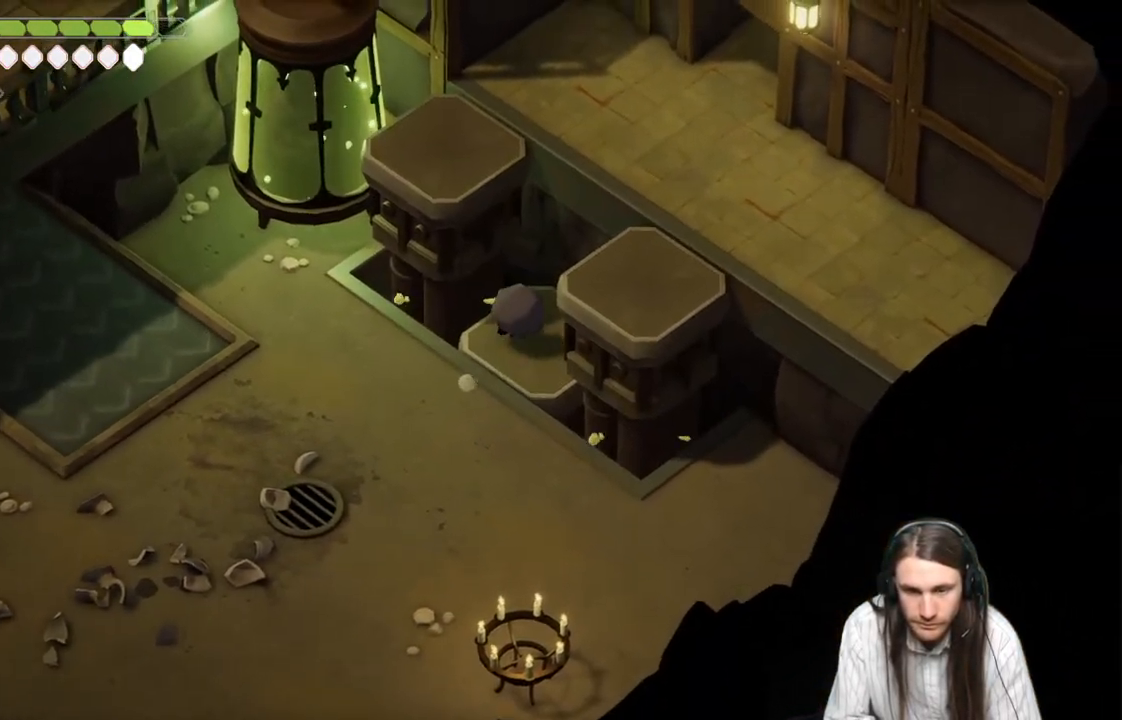
{"buttons": [], "left_stick": "left", "right_stick": "up-left", "events": [[167, "left_stick", "center"], [500, "left_stick", "left"]]}
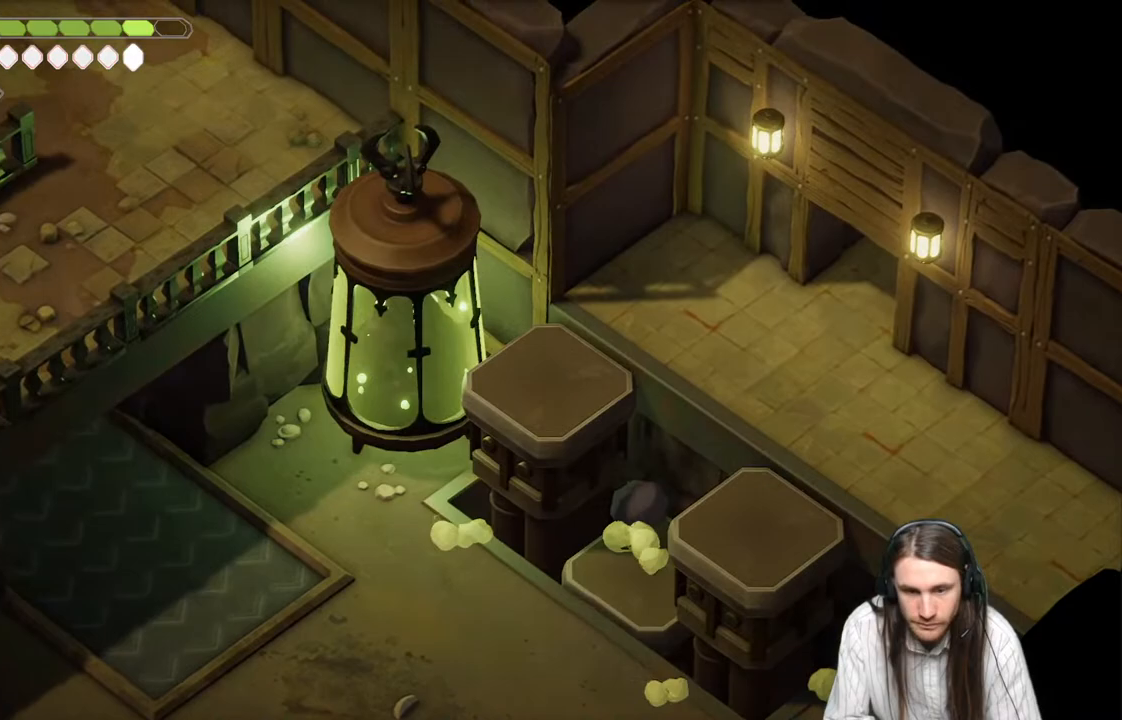
{"buttons": [], "left_stick": "up-left", "right_stick": "center", "events": [[33, "right_stick", "center"], [50, "left_stick", "up-left"]]}
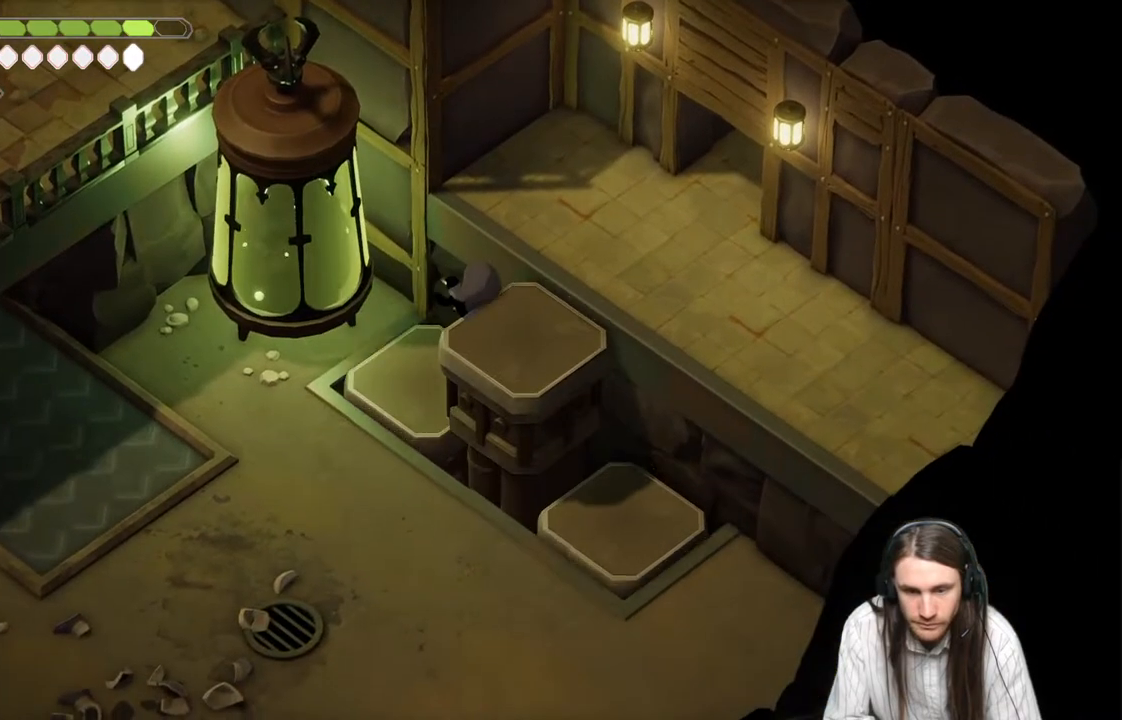
{"buttons": [], "left_stick": "center", "right_stick": "center", "events": [[267, "left_stick", "center"]]}
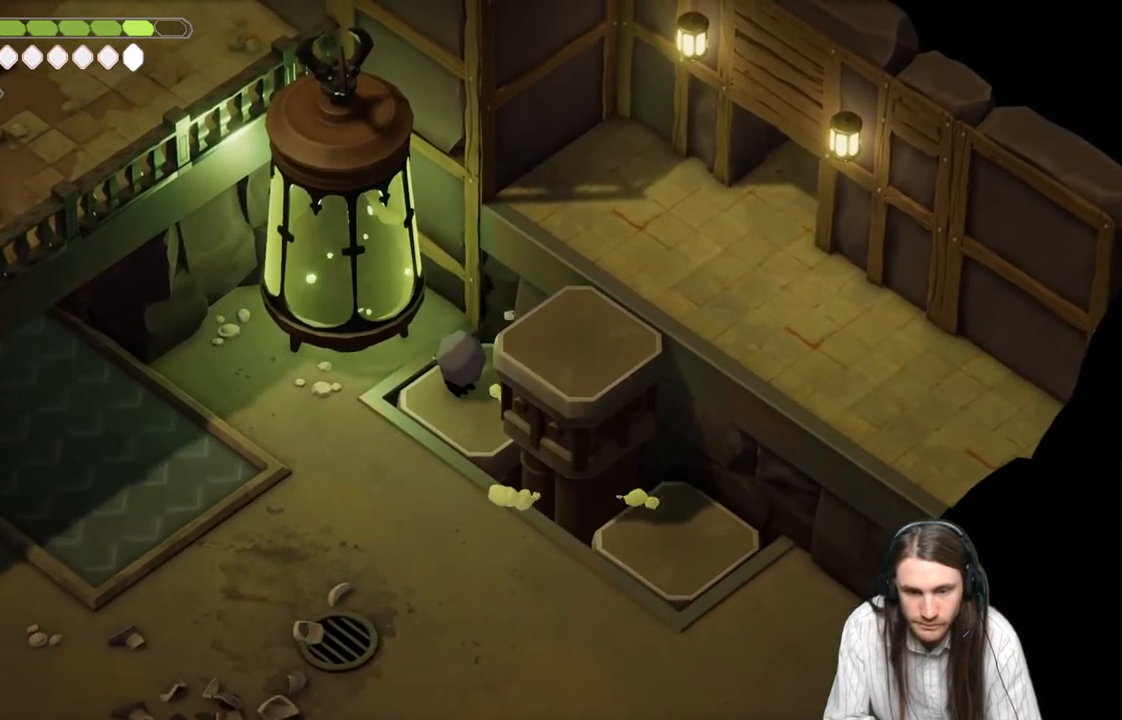
{"buttons": [], "left_stick": "center", "right_stick": "center", "events": [[183, "left_stick", "up-left"], [283, "left_stick", "center"]]}
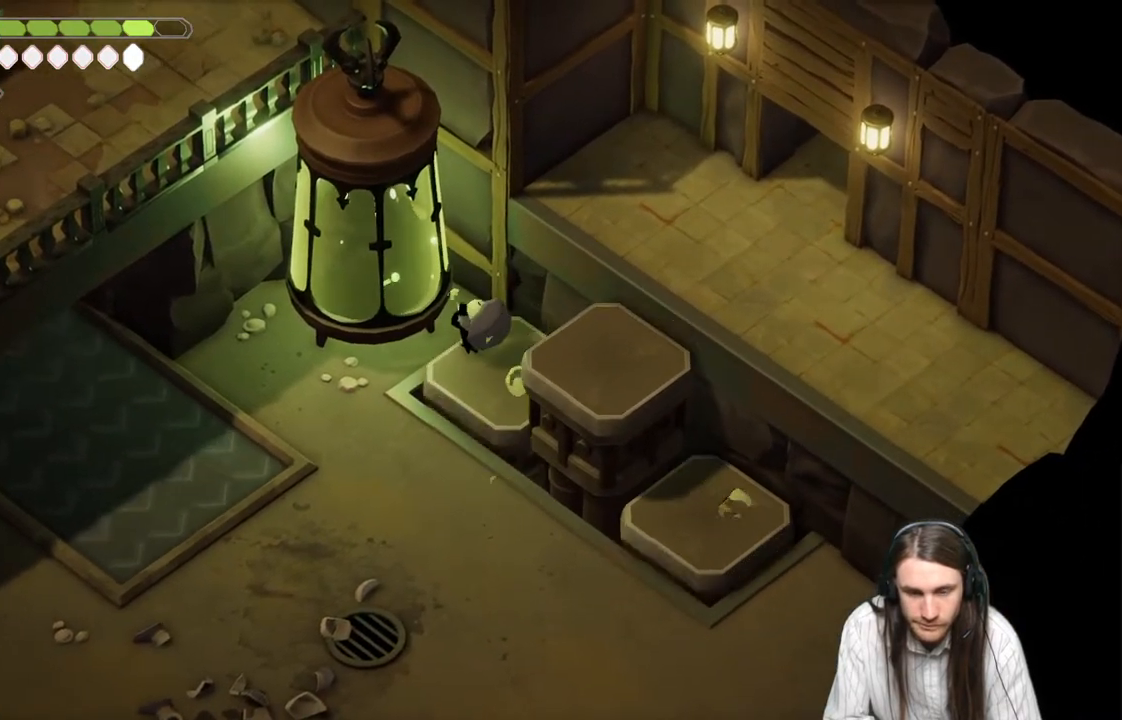
{"buttons": [], "left_stick": "up-left", "right_stick": "center", "events": [[467, "left_stick", "up-left"]]}
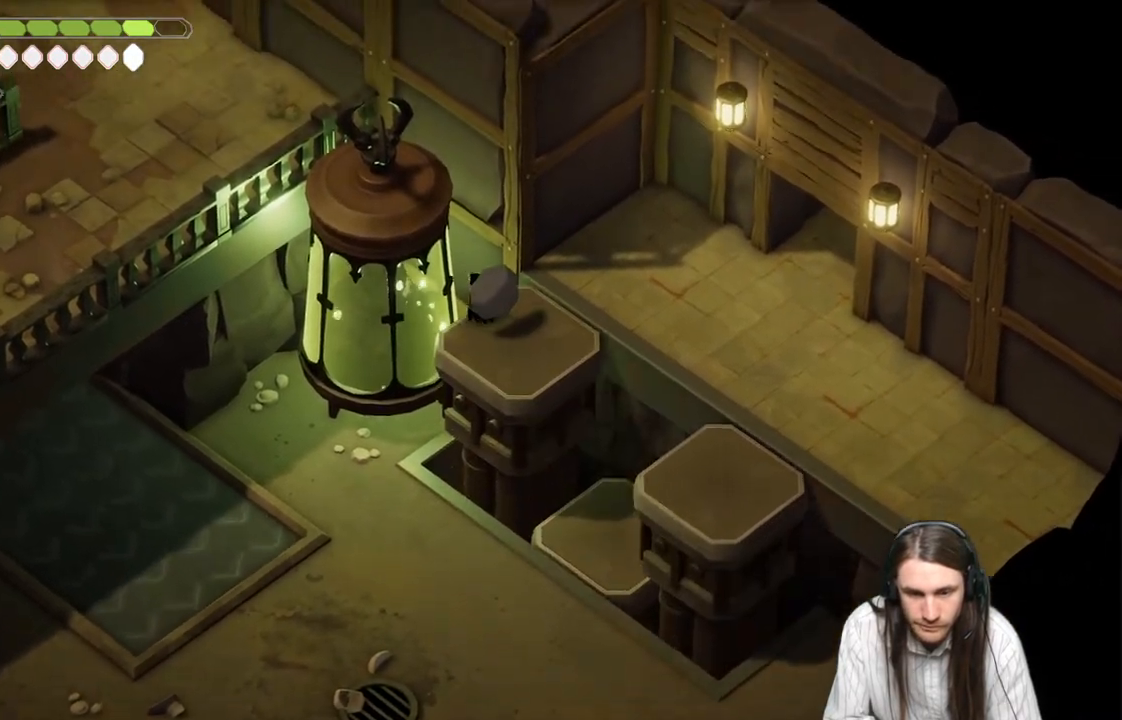
{"buttons": [], "left_stick": "down-left", "right_stick": "center", "events": [[17, "B", "down"], [350, "B", "up"], [450, "left_stick", "down-left"]]}
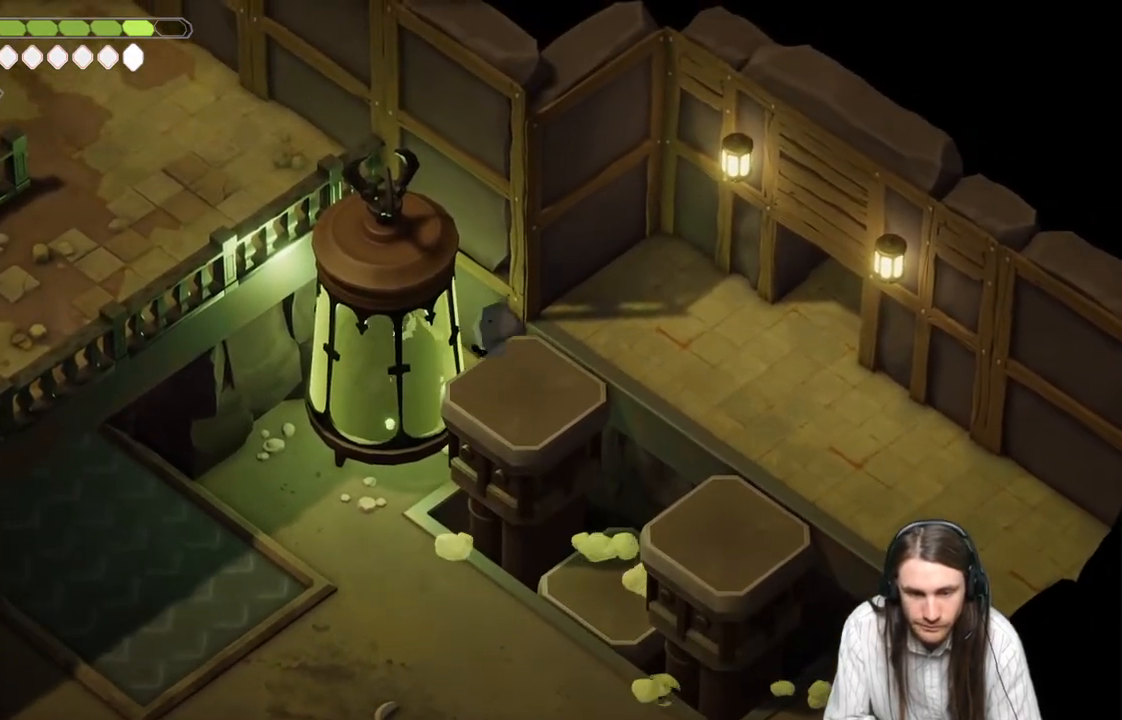
{"buttons": [], "left_stick": "down-left", "right_stick": "center", "events": []}
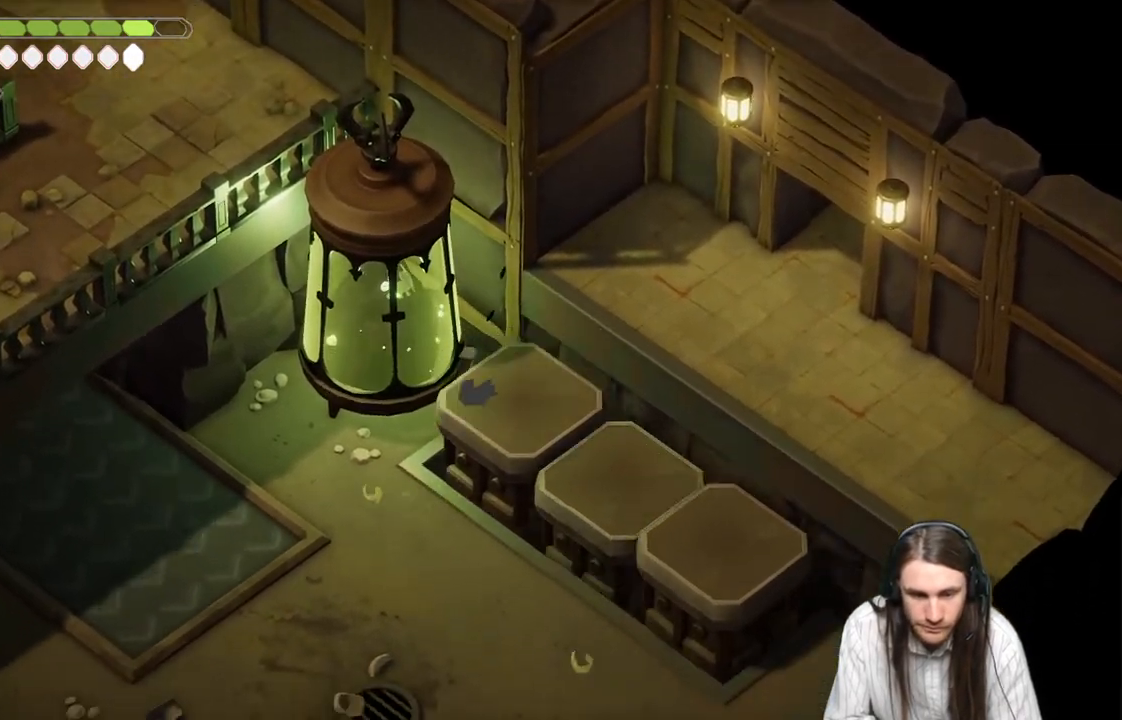
{"buttons": [], "left_stick": "down-left", "right_stick": "down-left", "events": [[183, "right_stick", "down-left"]]}
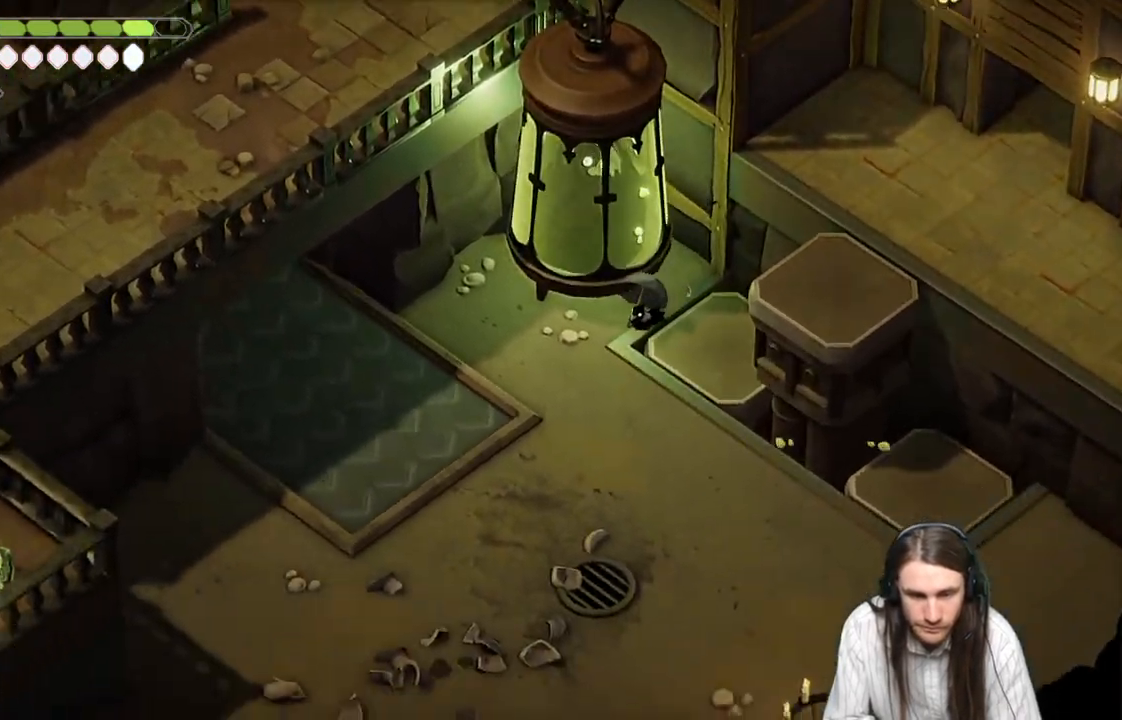
{"buttons": [], "left_stick": "left", "right_stick": "down-left", "events": [[400, "left_stick", "left"]]}
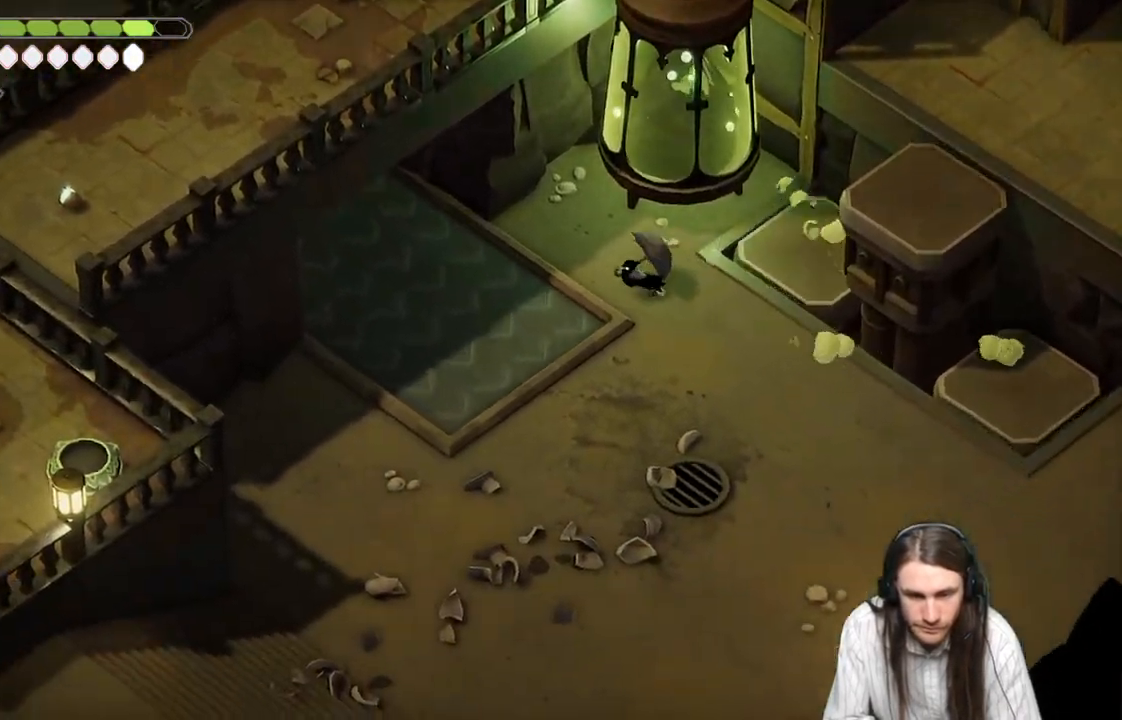
{"buttons": [], "left_stick": "left", "right_stick": "down-left", "events": [[100, "B", "down"], [267, "B", "up"]]}
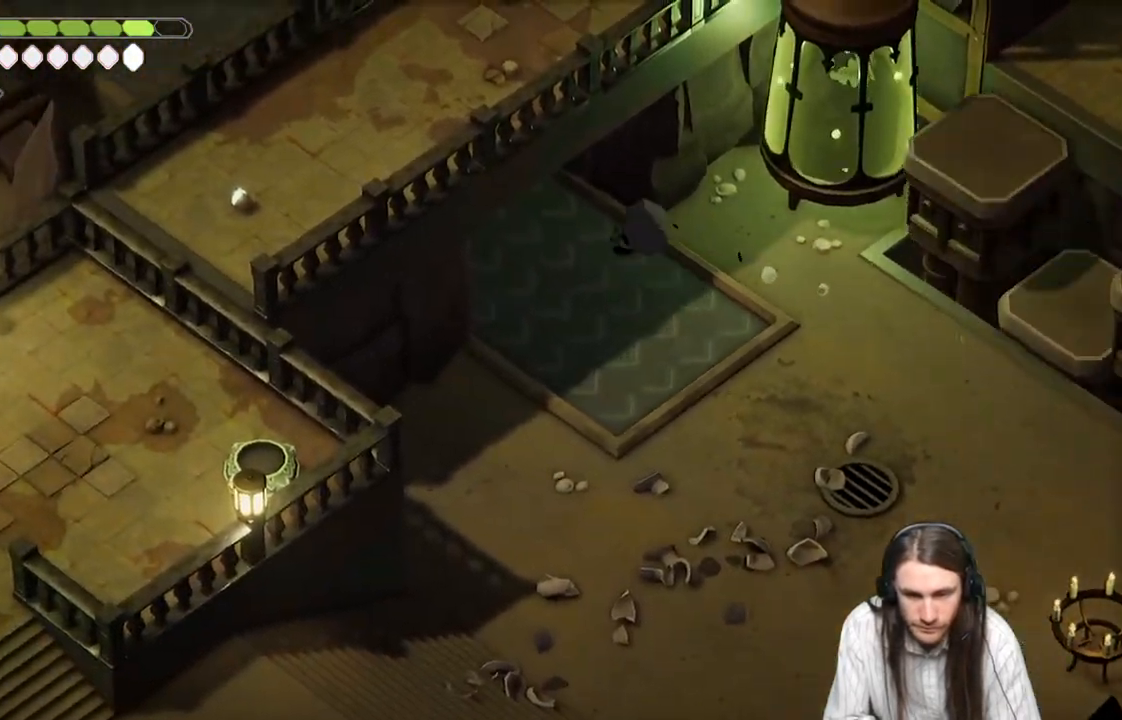
{"buttons": ["B"], "left_stick": "up-left", "right_stick": "left", "events": [[150, "left_stick", "up-left"], [383, "B", "down"], [450, "right_stick", "left"]]}
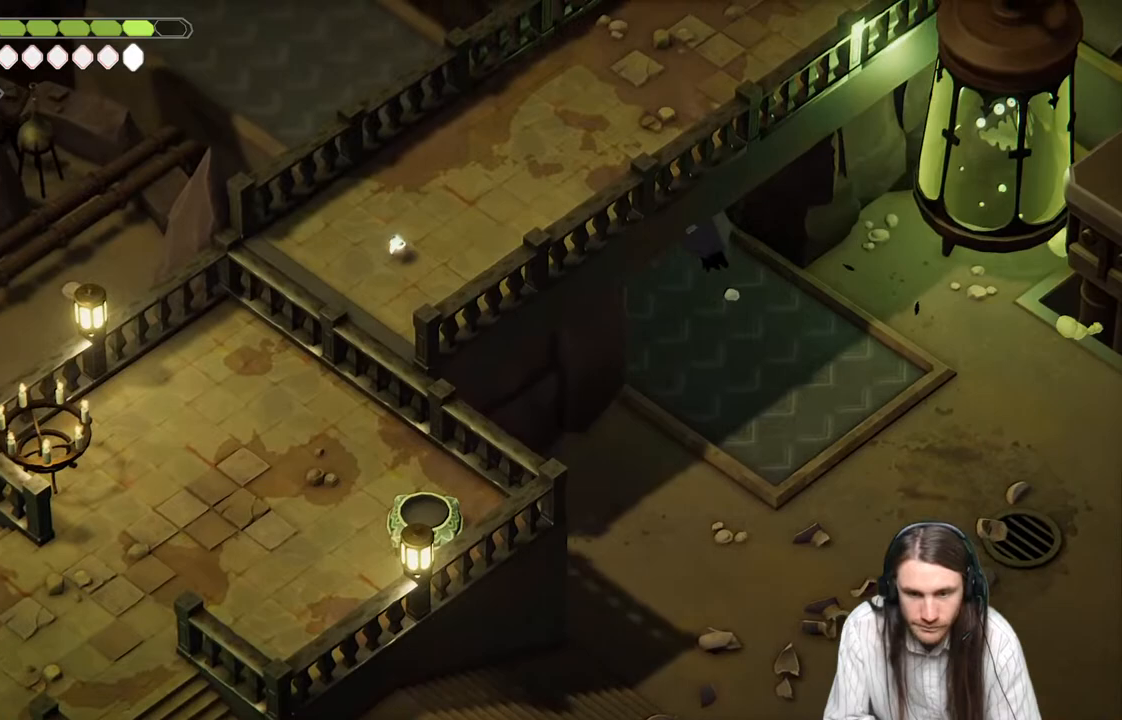
{"buttons": [], "left_stick": "up-left", "right_stick": "left", "events": [[83, "B", "up"]]}
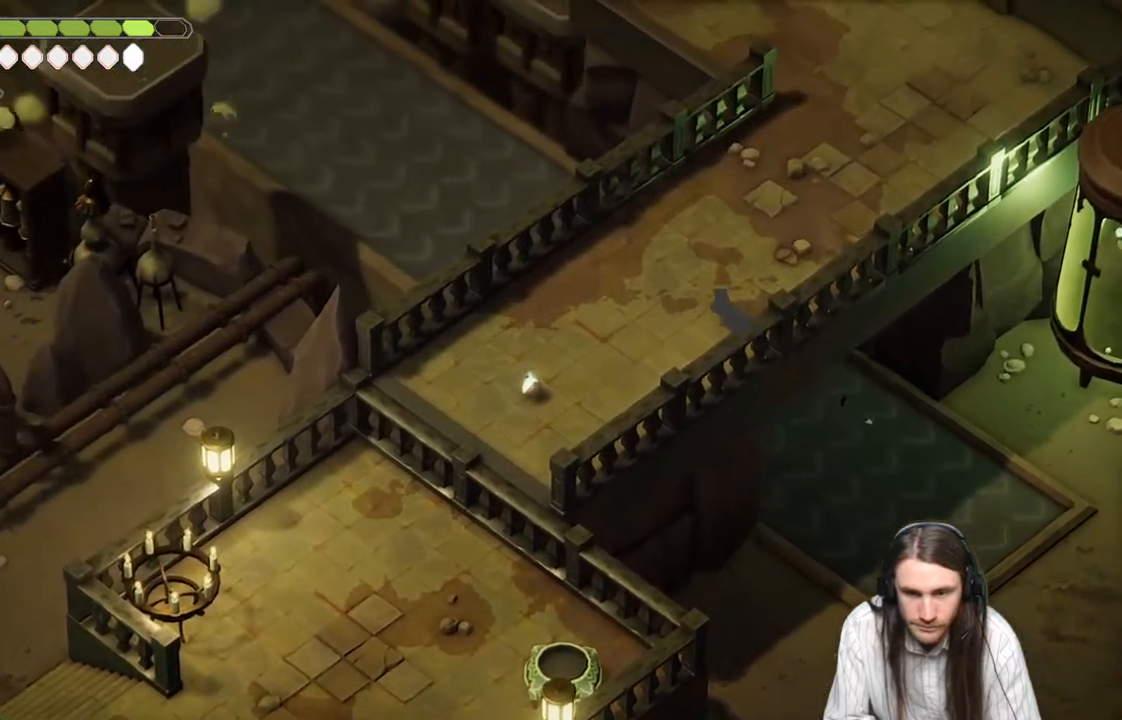
{"buttons": [], "left_stick": "up-left", "right_stick": "left", "events": [[267, "B", "down"], [500, "B", "up"]]}
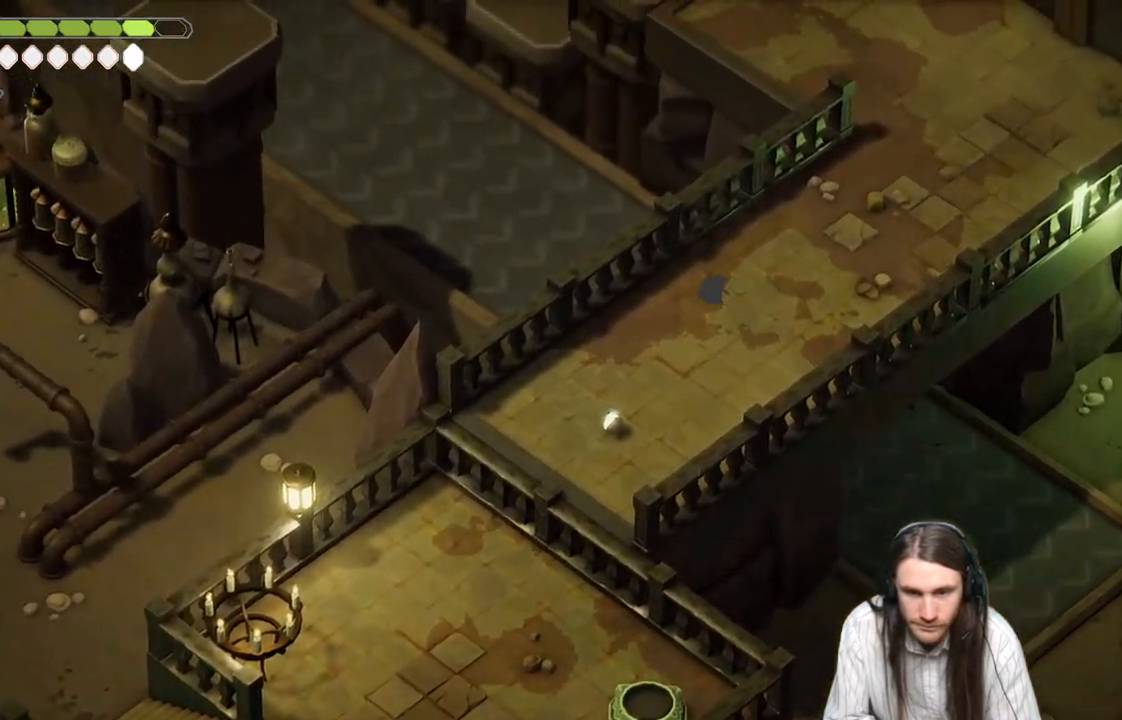
{"buttons": [], "left_stick": "up-left", "right_stick": "left", "events": []}
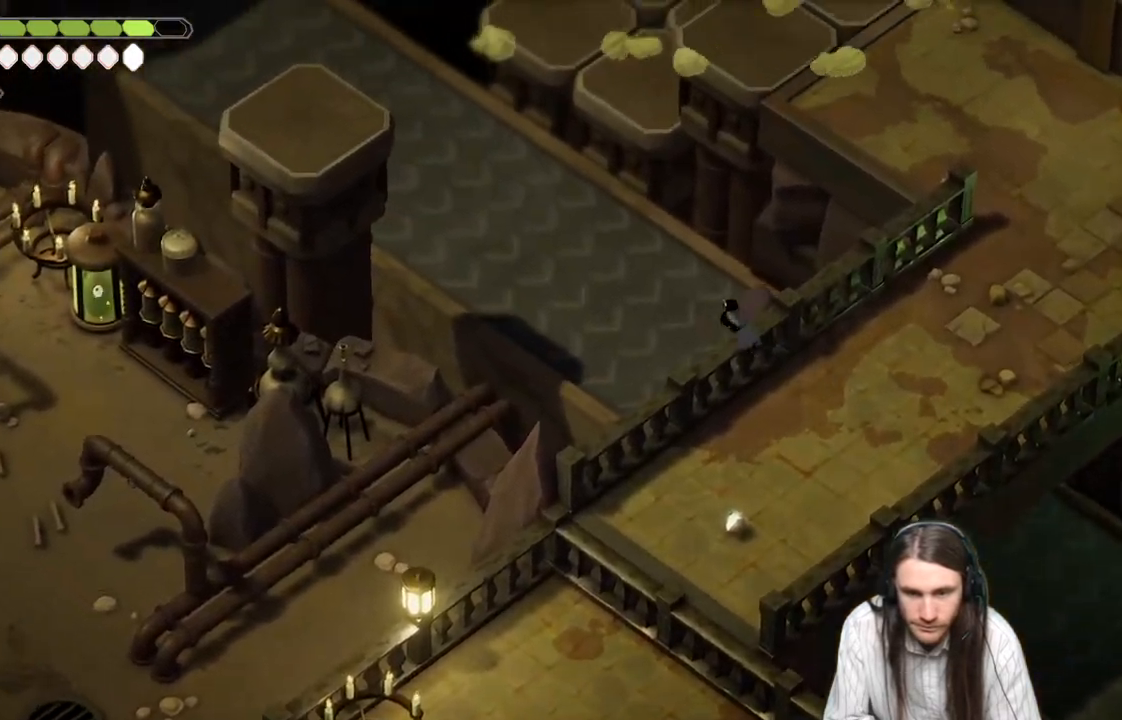
{"buttons": [], "left_stick": "up-left", "right_stick": "left", "events": [[133, "B", "down"], [367, "B", "up"]]}
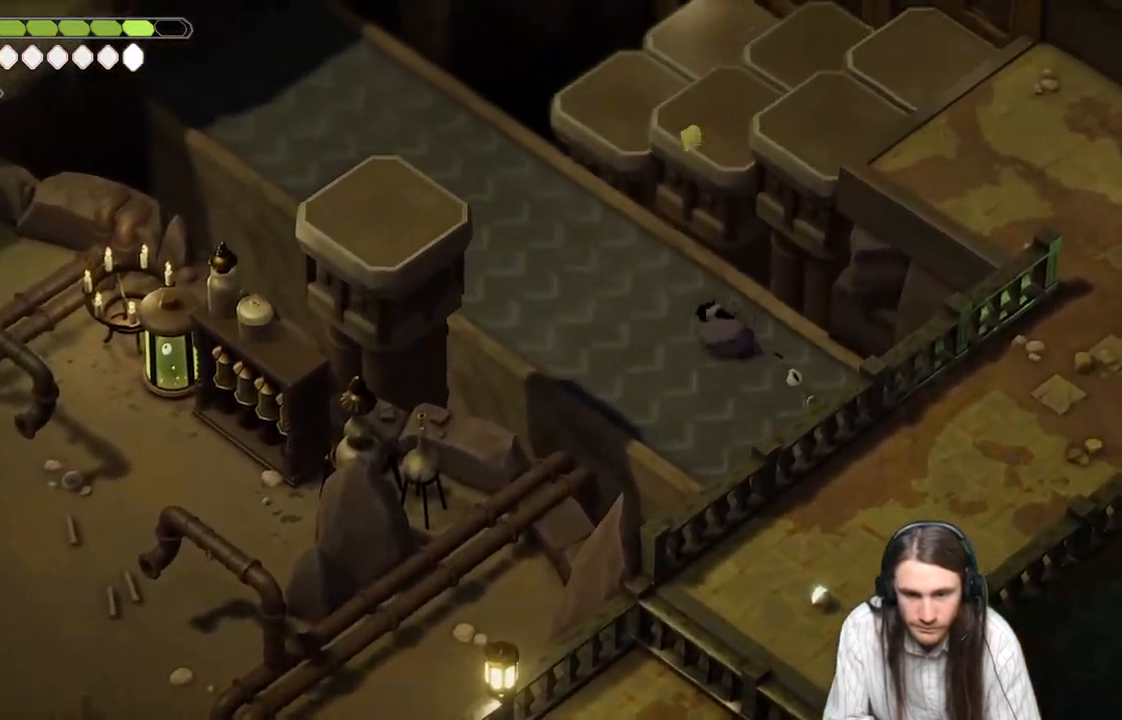
{"buttons": [], "left_stick": "up-left", "right_stick": "left", "events": []}
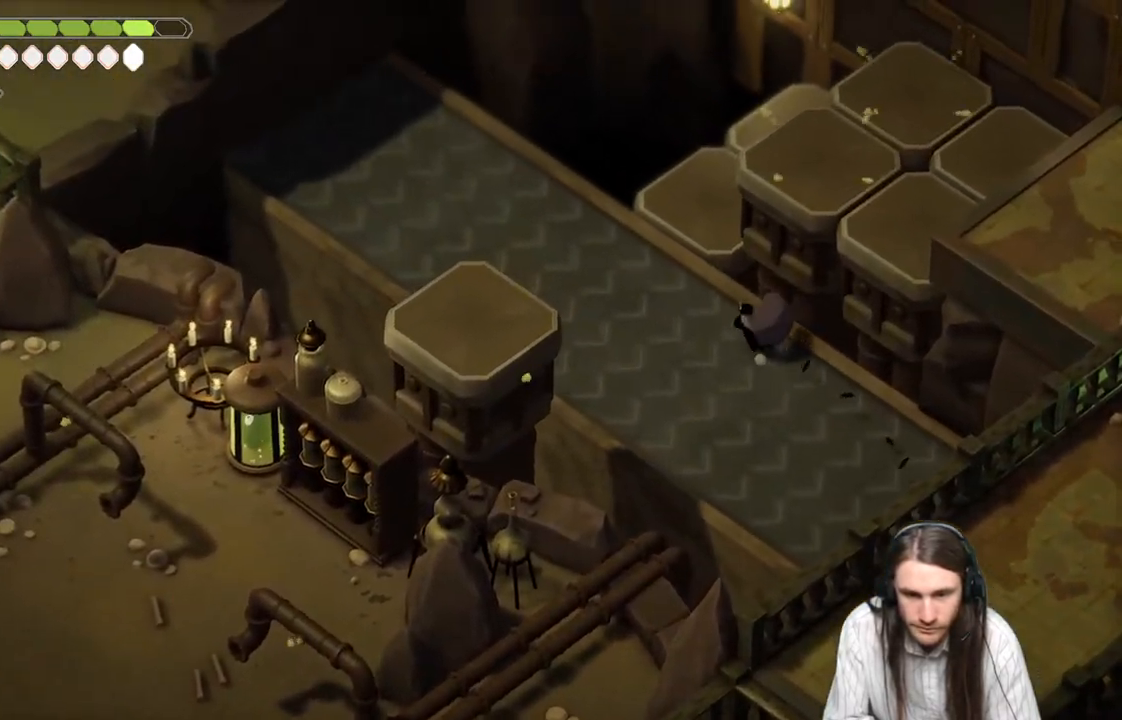
{"buttons": [], "left_stick": "up-right", "right_stick": "center", "events": [[17, "B", "down"], [233, "B", "up"], [417, "left_stick", "up-right"], [483, "right_stick", "center"]]}
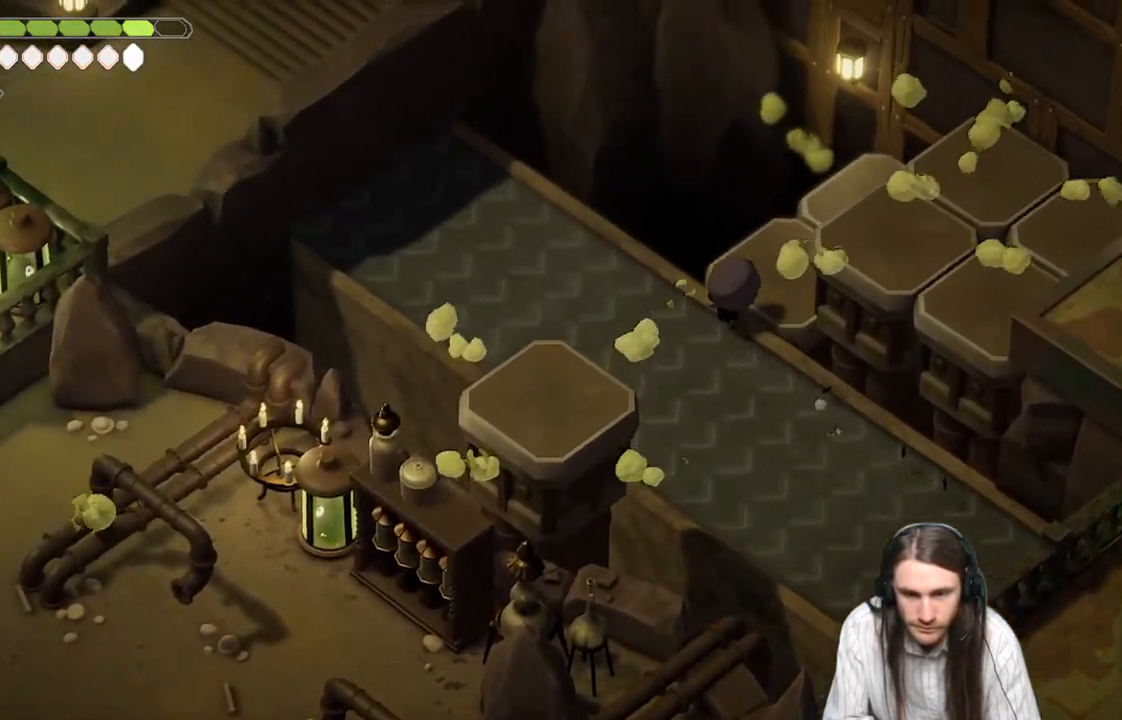
{"buttons": [], "left_stick": "center", "right_stick": "center", "events": [[367, "left_stick", "center"]]}
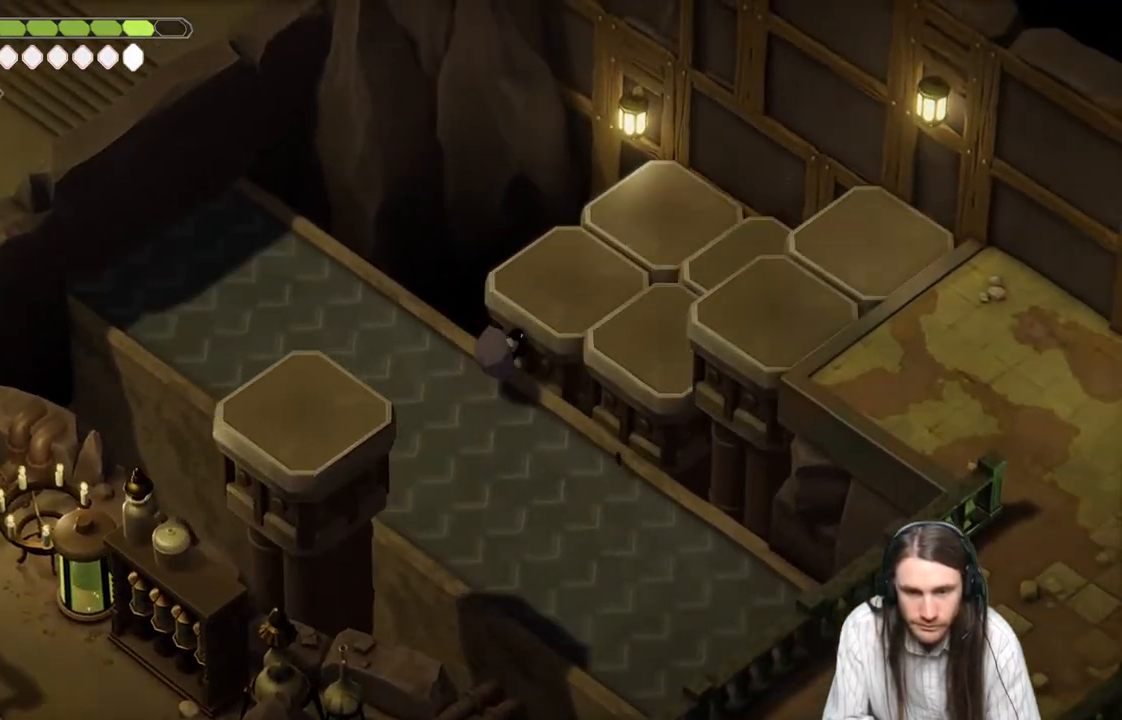
{"buttons": [], "left_stick": "up-right", "right_stick": "center", "events": [[200, "left_stick", "right"], [400, "left_stick", "up"], [500, "left_stick", "up-right"]]}
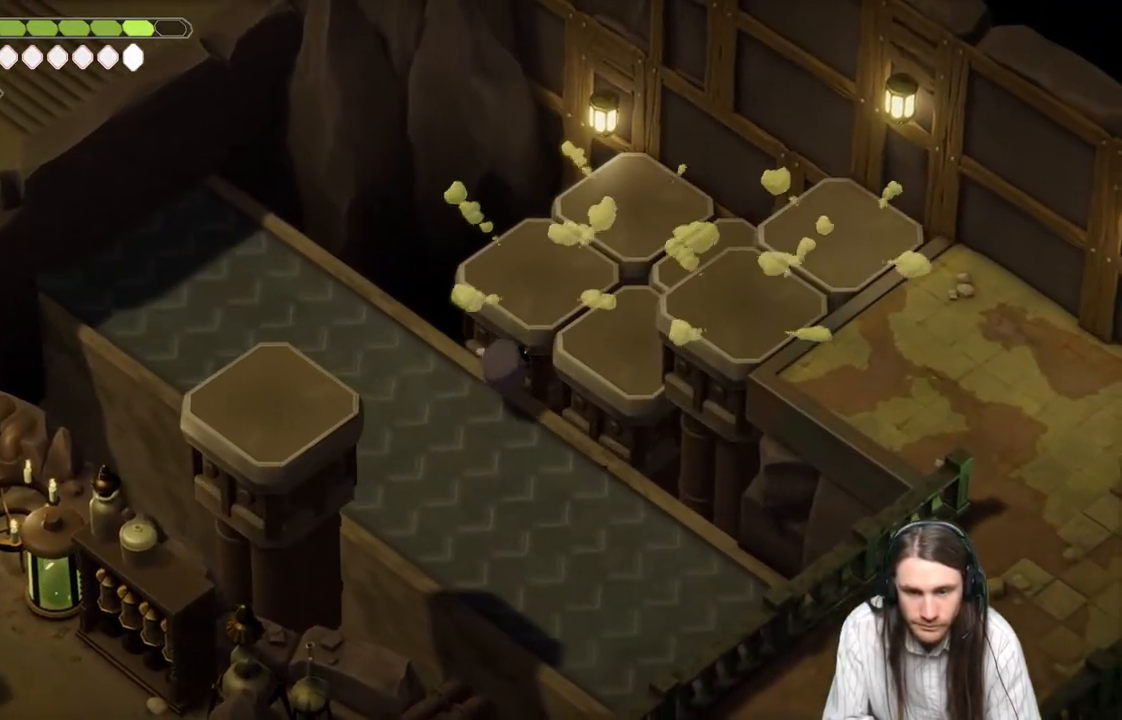
{"buttons": [], "left_stick": "up-right", "right_stick": "center", "events": [[150, "left_stick", "up-left"], [350, "left_stick", "up-right"]]}
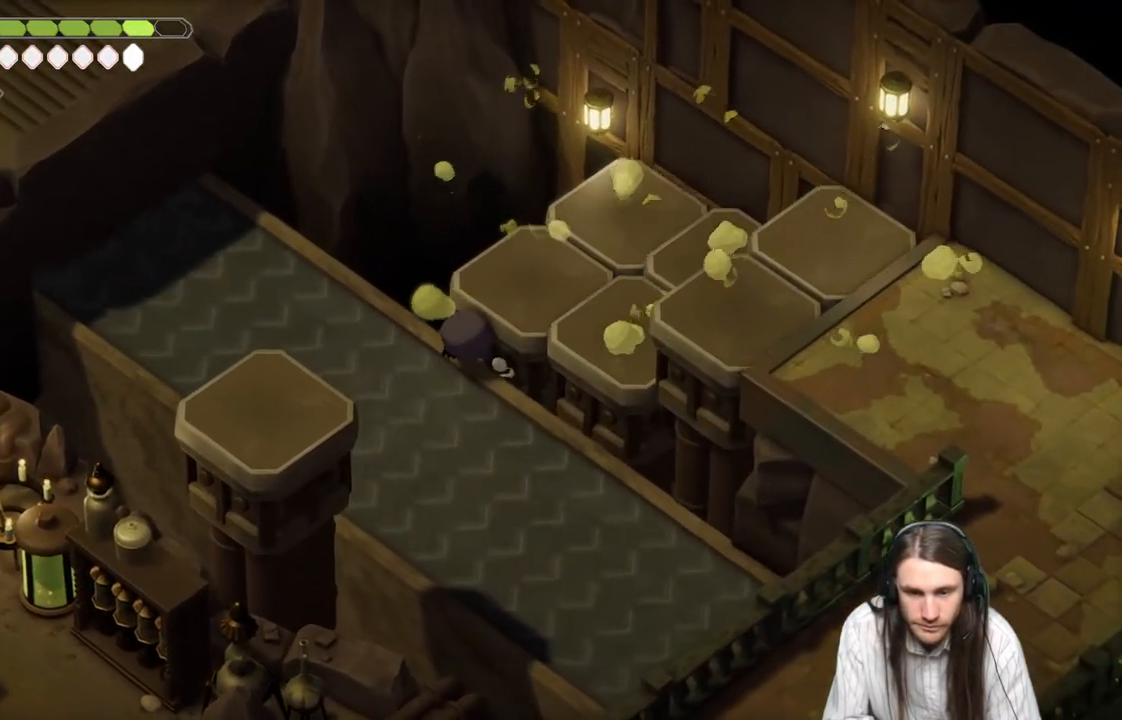
{"buttons": [], "left_stick": "up-right", "right_stick": "center", "events": []}
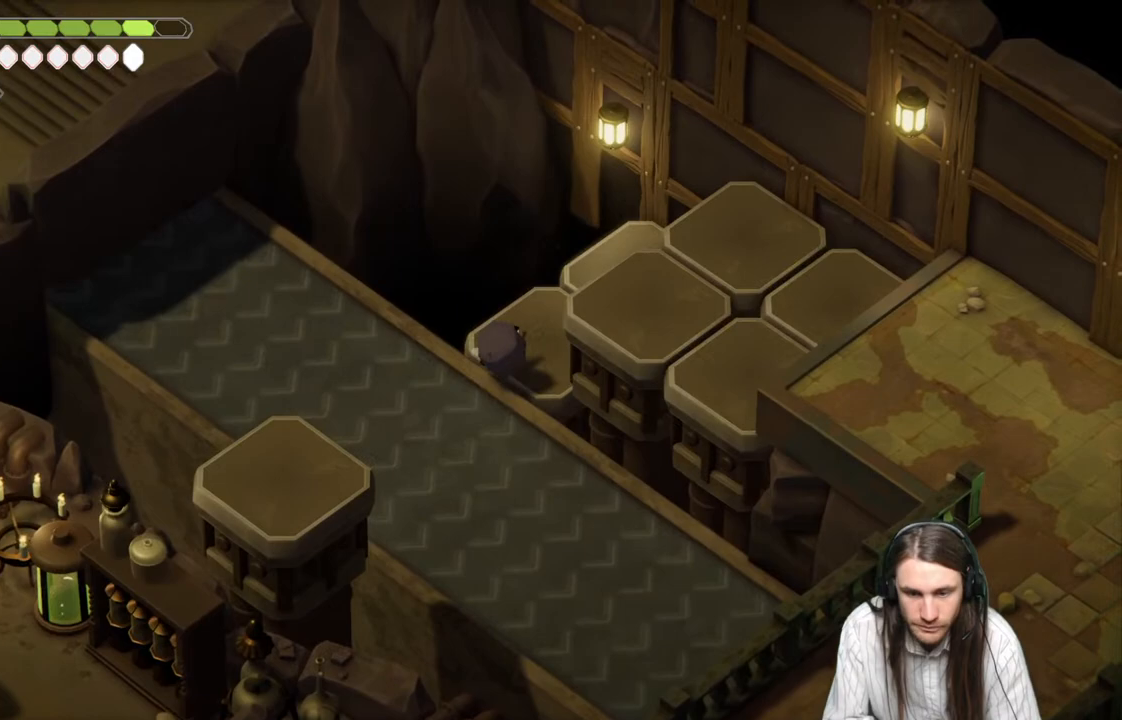
{"buttons": [], "left_stick": "center", "right_stick": "center", "events": [[133, "left_stick", "right"], [333, "left_stick", "center"]]}
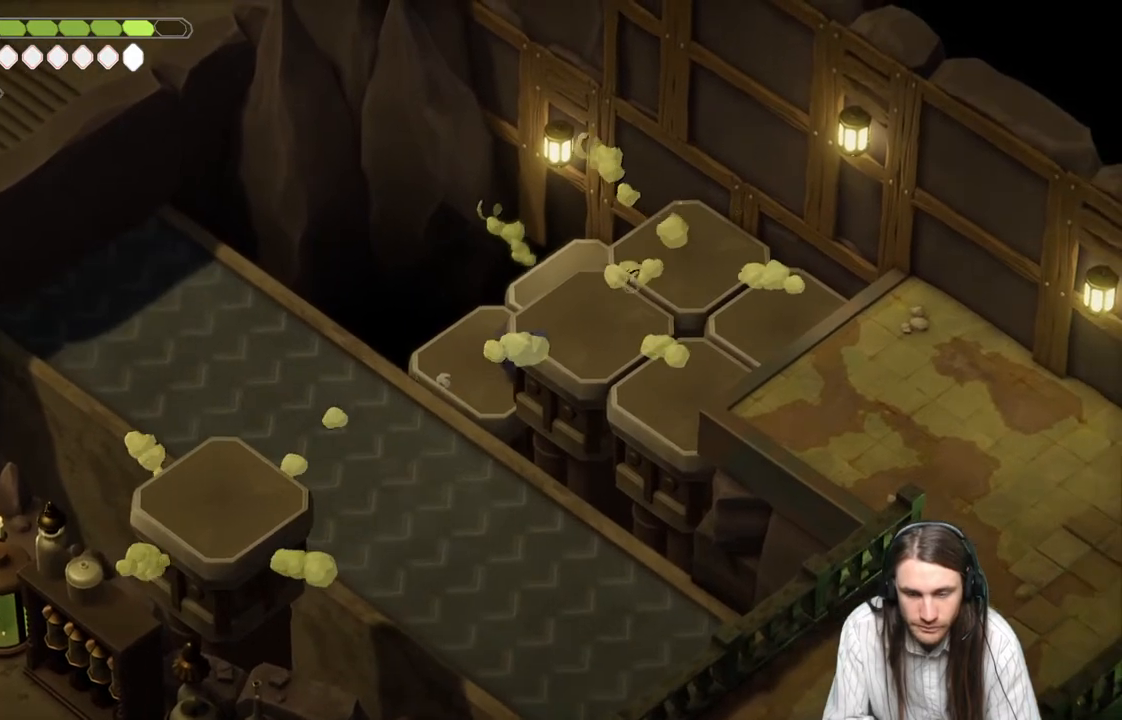
{"buttons": [], "left_stick": "down-right", "right_stick": "center", "events": [[233, "left_stick", "down-right"], [333, "left_stick", "center"], [383, "left_stick", "down-right"]]}